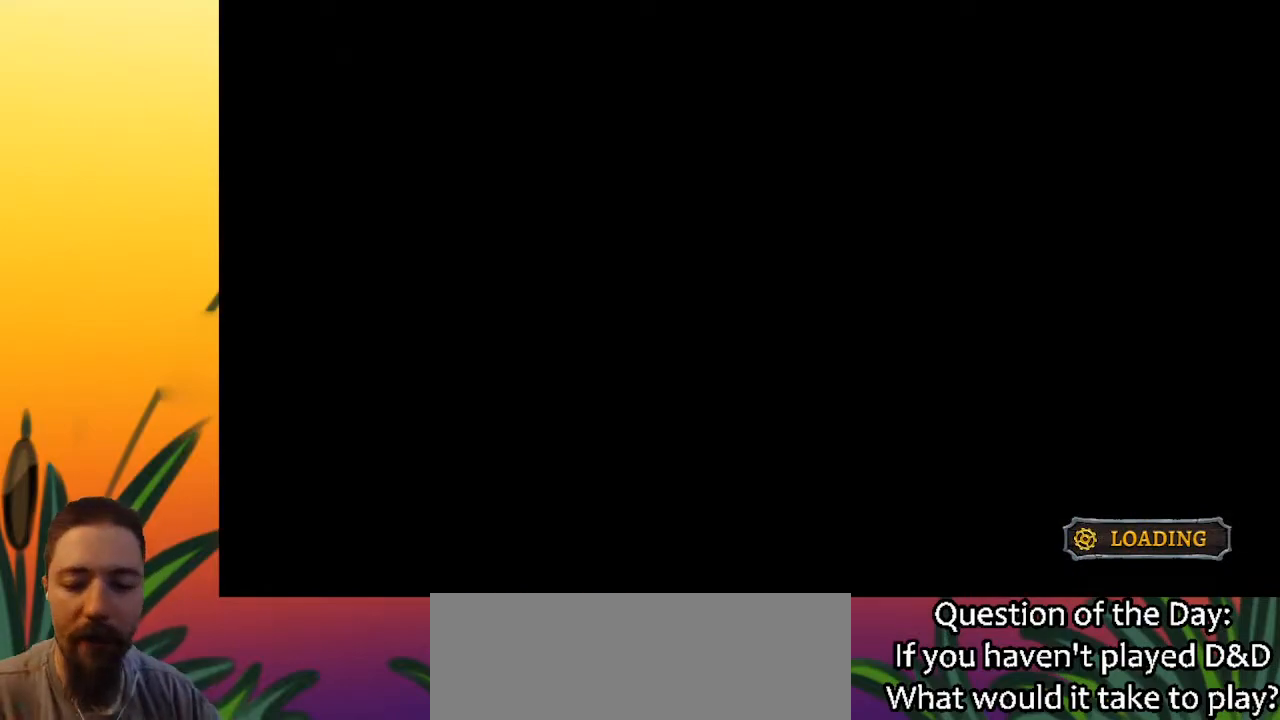
Gameplay with keyboard; each line is a JSON object with the keys held at the frame after it. "events" lists presses ("down") and releases ("up") of "a", "c", "d", "down", "left", "right", "s", "up", "x" and "z" between this image and that frame as [ms after this image, input, new state], when the widget could be followed in between. No other keys are recorded. Mouse input is not recorded.
{"keys": ["right"], "events": [[133, "right", "down"]]}
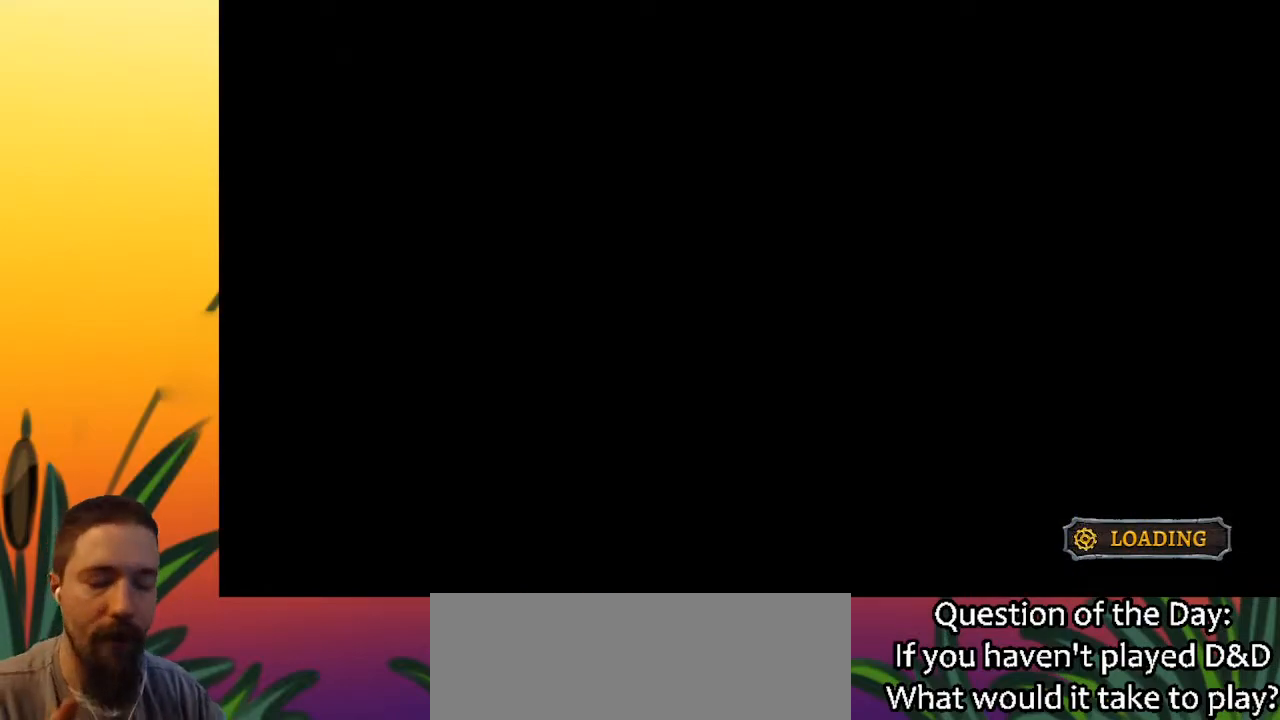
{"keys": ["right"], "events": []}
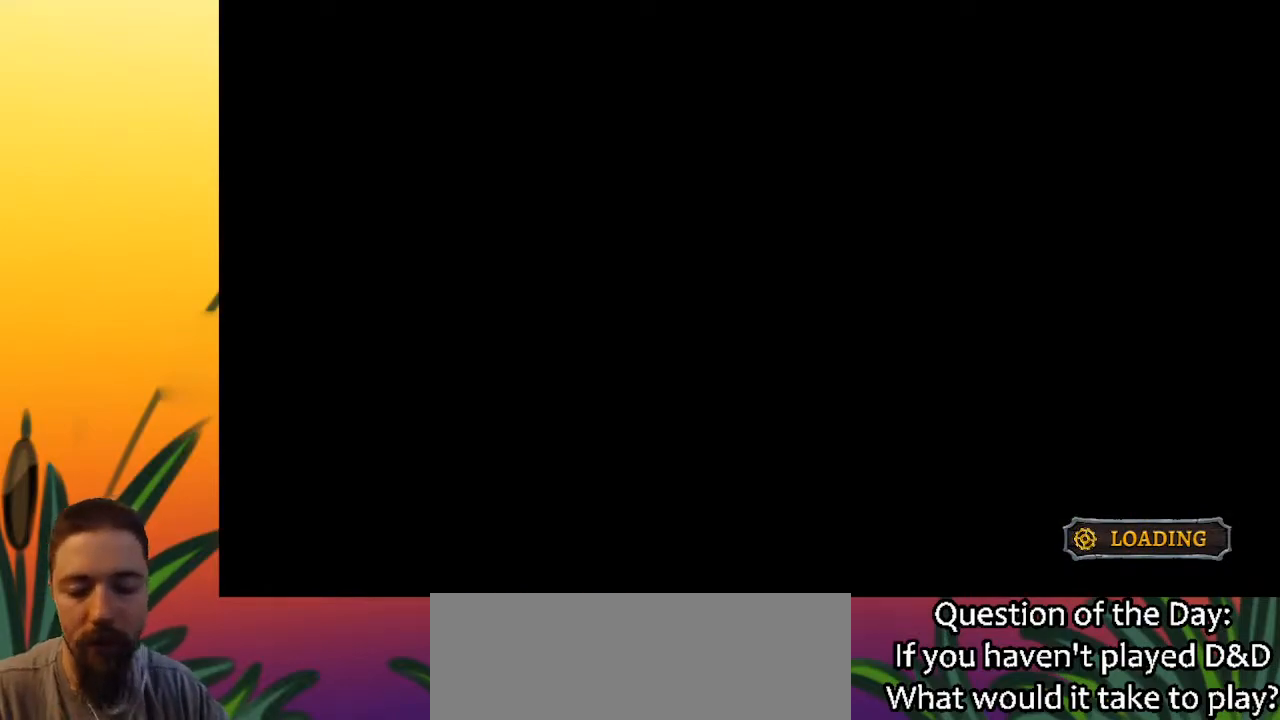
{"keys": ["right"], "events": []}
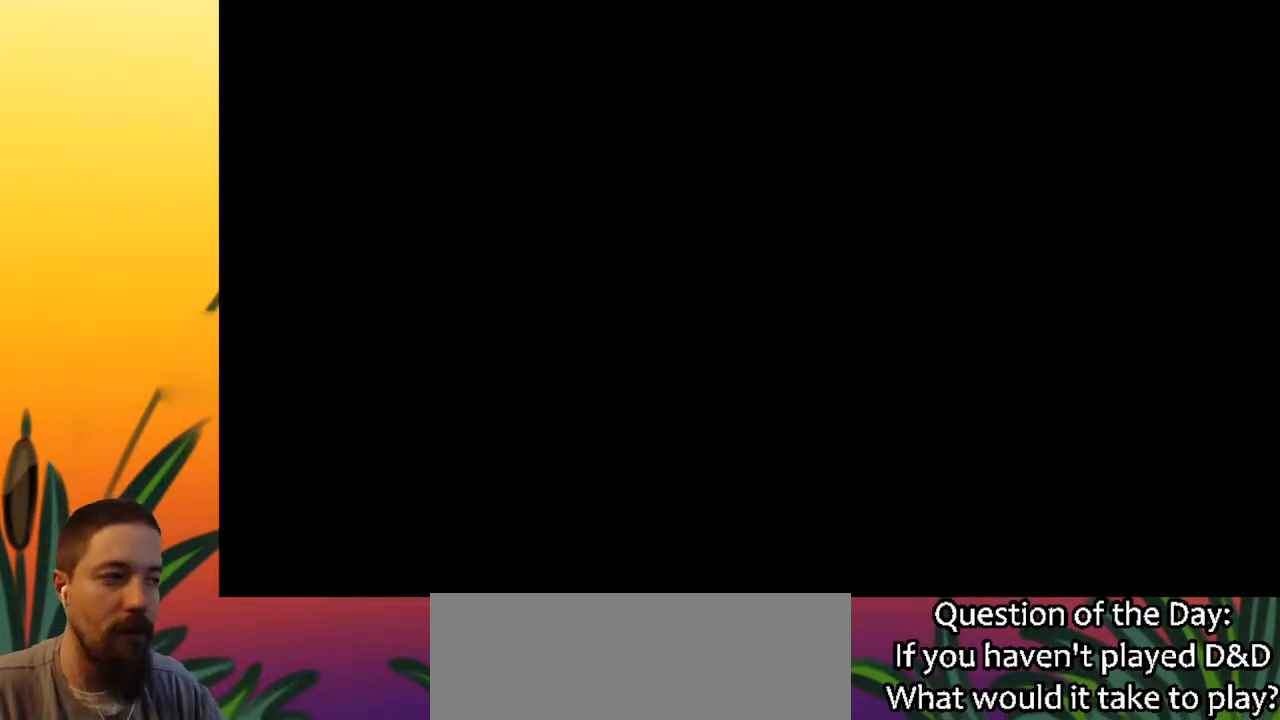
{"keys": ["right"], "events": []}
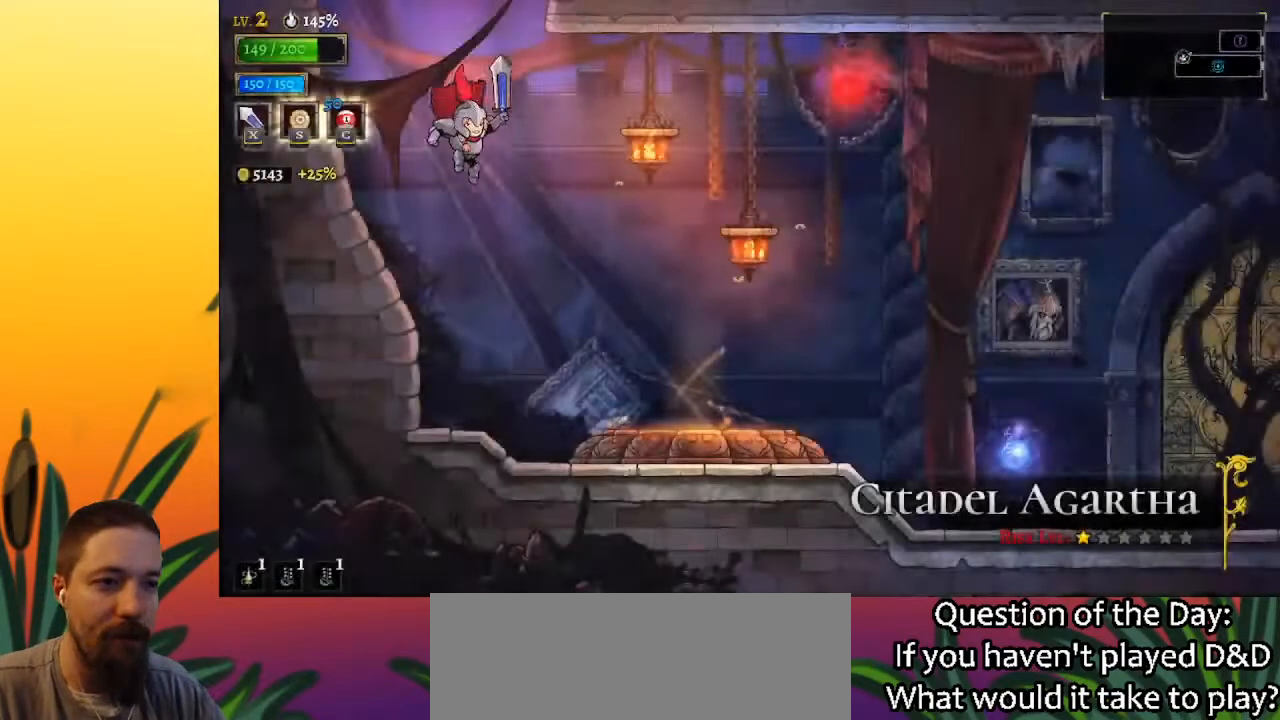
{"keys": ["up"], "events": [[417, "up", "down"], [500, "right", "up"]]}
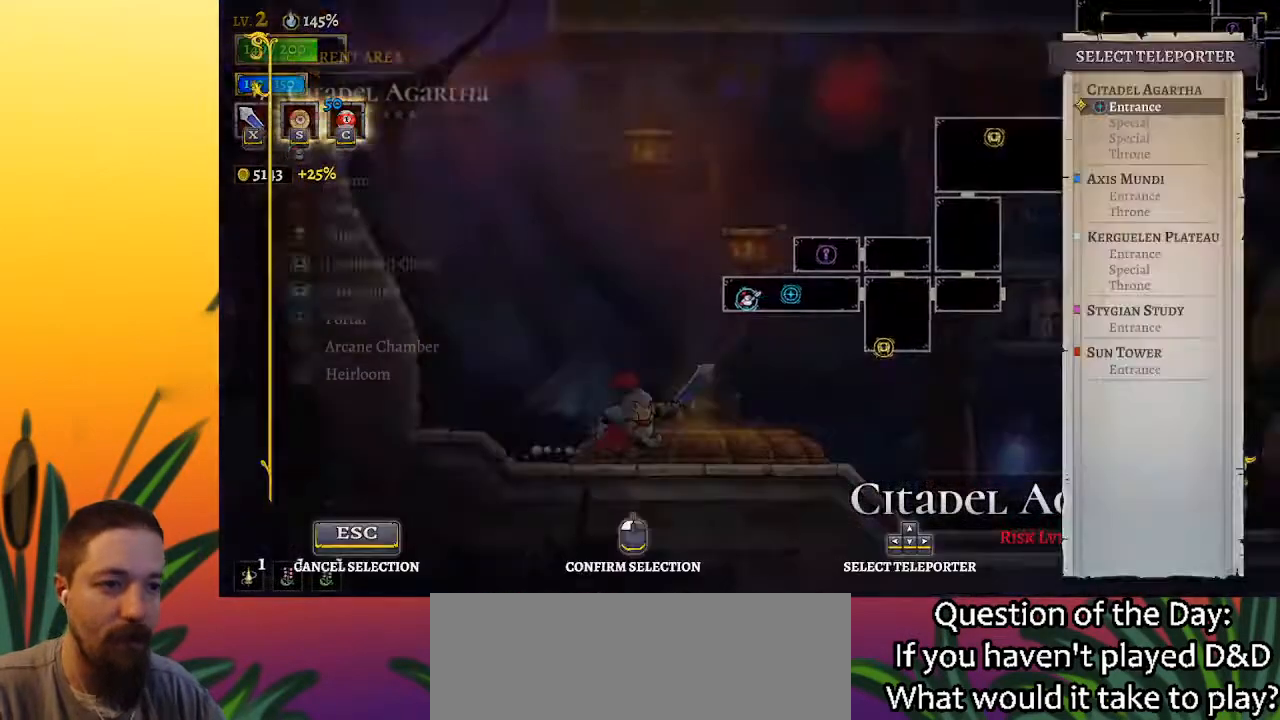
{"keys": ["up"], "events": [[67, "up", "up"], [150, "up", "down"], [300, "up", "up"], [433, "up", "down"]]}
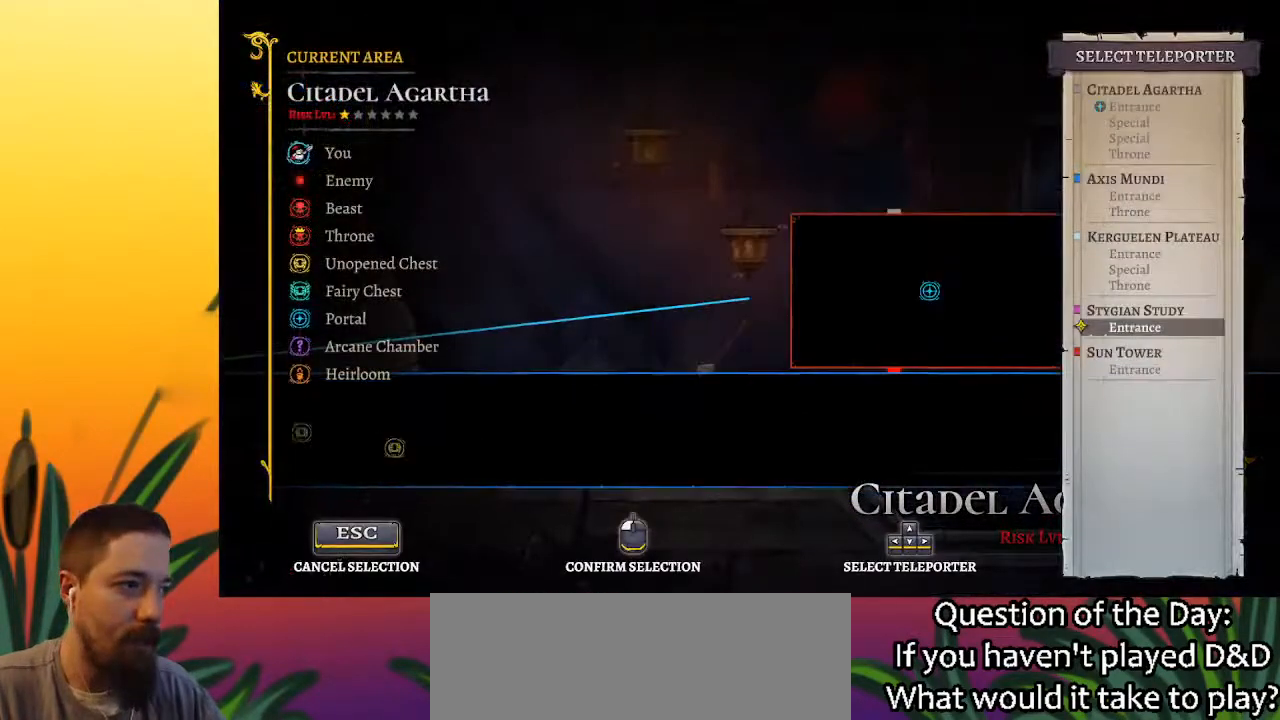
{"keys": [], "events": [[17, "up", "up"], [217, "up", "down"], [317, "up", "up"]]}